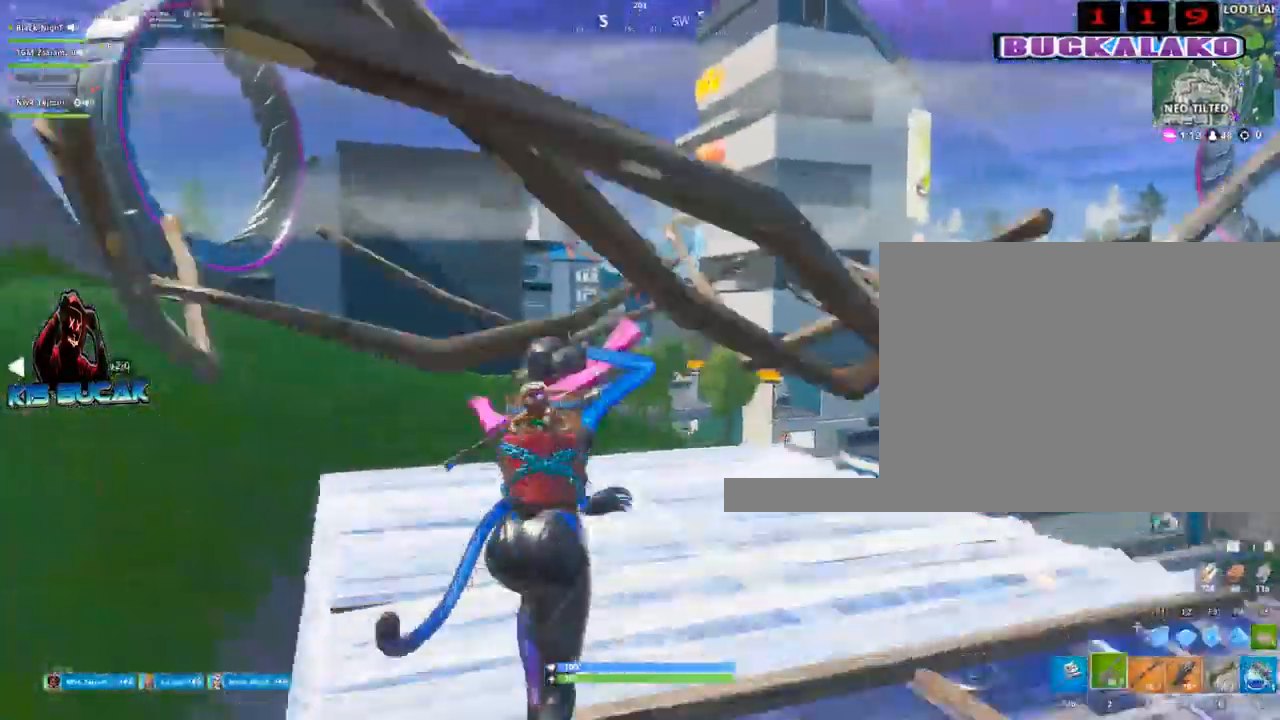
Gameplay with keyboard and mouse; each line is a JSON object with the keys and mouse buttons held at the frame after it. "events" lists presses ("down") and releases ("up") of "1", "2", "3", "4", "5", "a", "alt", "c", "caps_lock", "ctrl", "d", "e", "f", "g", "q", "r", "s", "shift", "space", "t", "tab", "v", "w", "x", "z", "mouse_left", "mouse_wheel" and "mouse_right" between this image and that frame as [ms after this image, input, new state], when the widget could be followed in between. "mouse_left", "mouse_wheel", "mouse_right" = the "left", "wheel", "right" buttons of the "mouse" list. No other keys are recorded. "wheel" means that the mouse wheel is clicked or scrolled. "mouse_move" is the direction in which the mouse moves at that frame (one of eight, or "still"), when it could be read.
{"keys": ["w"], "mouse": [], "mouse_move": "left", "events": [[67, "2", "up"], [167, "a", "down"], [300, "a", "up"]]}
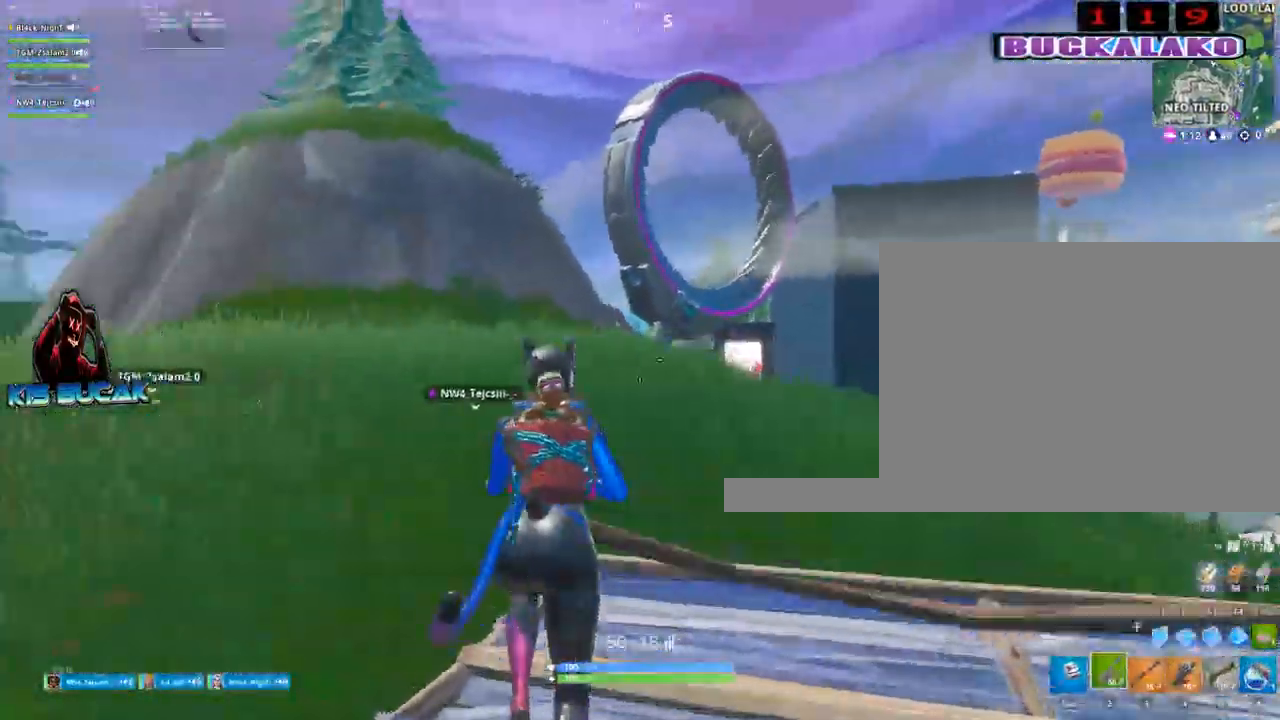
{"keys": ["a", "w"], "mouse": [], "mouse_move": "still", "events": [[184, "a", "down"], [234, "space", "down"], [367, "space", "up"]]}
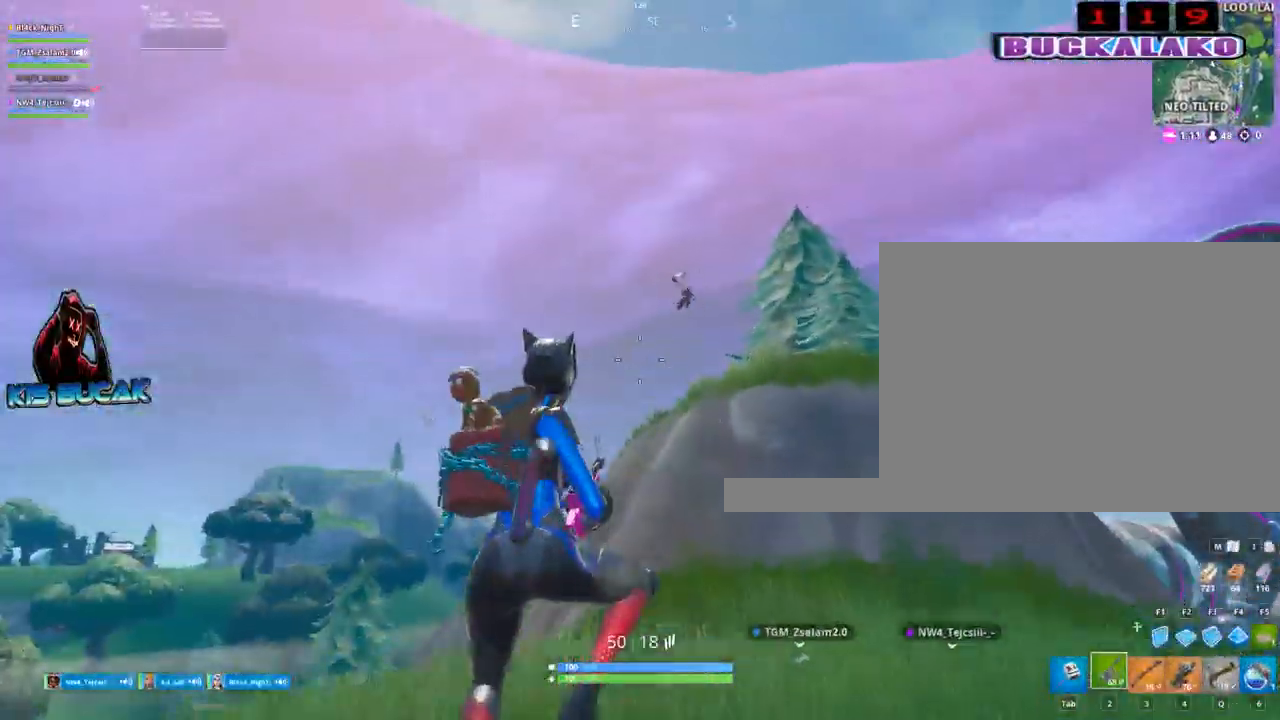
{"keys": ["a", "w"], "mouse": ["left", "right"], "mouse_move": "right", "events": [[284, "mouse_right", "down"], [434, "mouse_left", "down"]]}
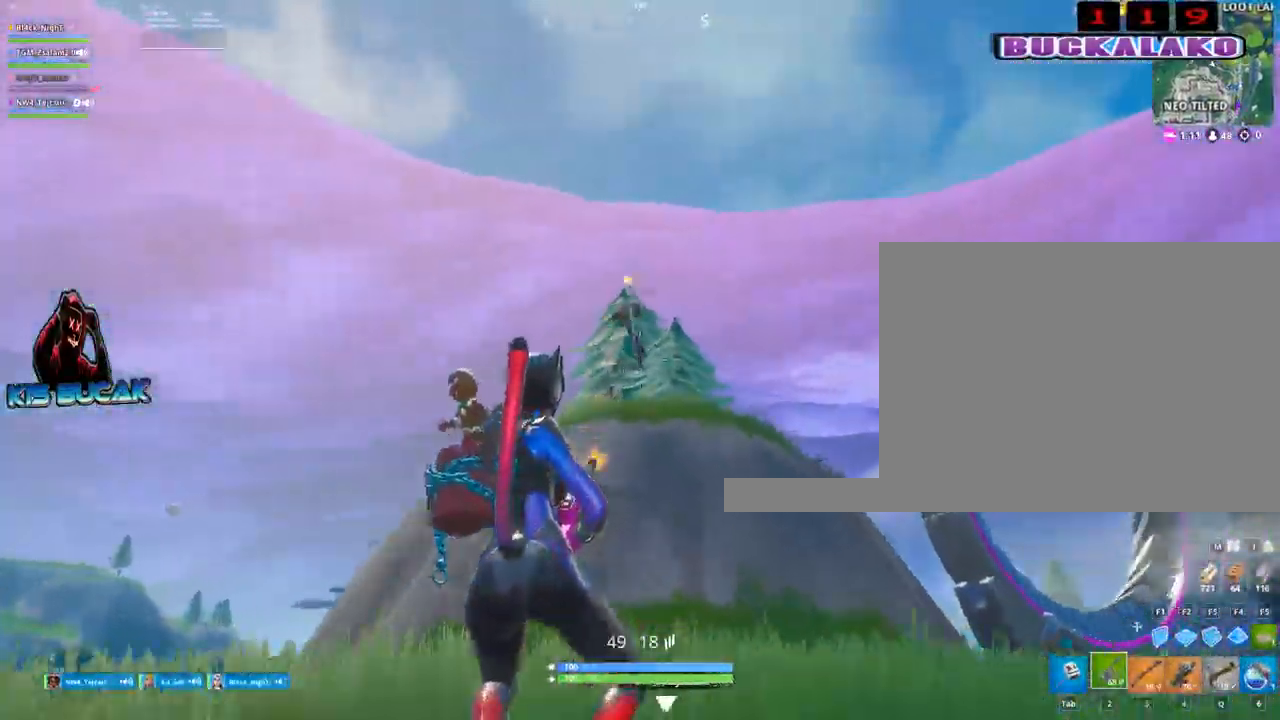
{"keys": ["a", "d", "w"], "mouse": ["left", "right"], "mouse_move": "down-left", "events": [[450, "d", "down"]]}
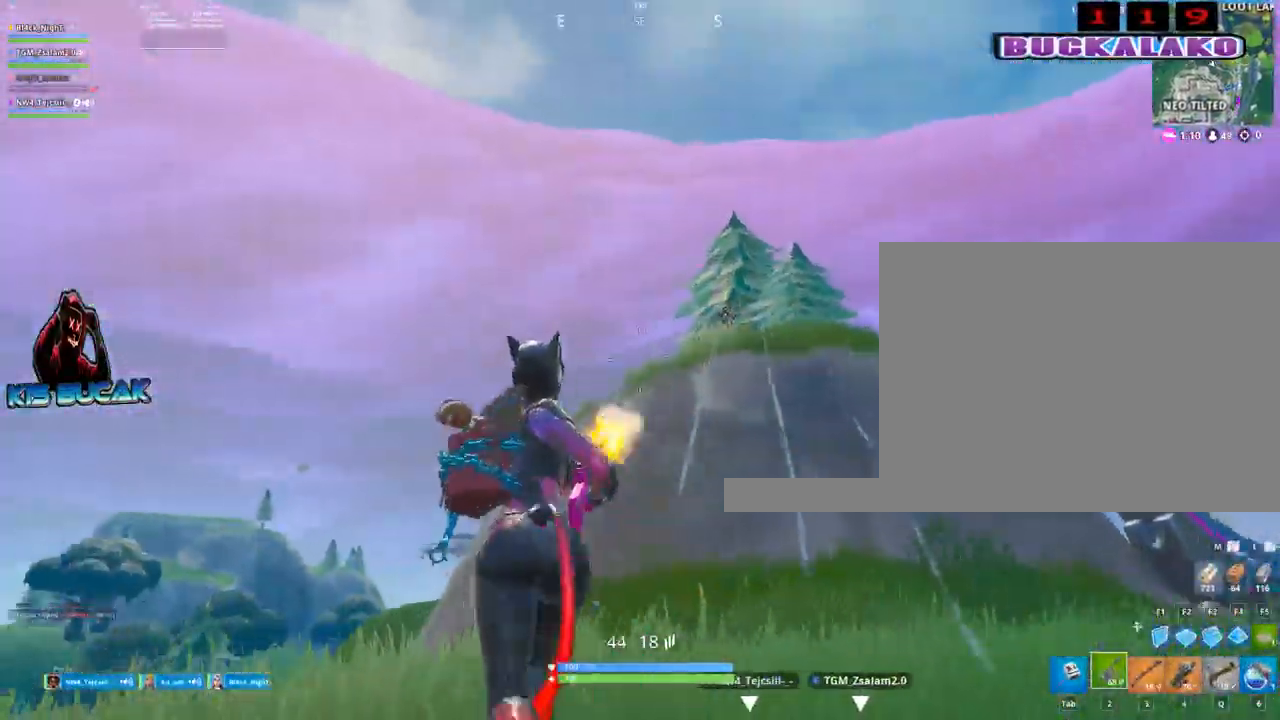
{"keys": ["a", "f"], "mouse": ["left"], "mouse_move": "still", "events": [[34, "a", "up"], [84, "space", "down"], [134, "w", "up"], [234, "mouse_right", "up"], [234, "space", "up"], [367, "d", "up"], [417, "a", "down"], [467, "f", "down"], [467, "space", "down"], [500, "space", "up"]]}
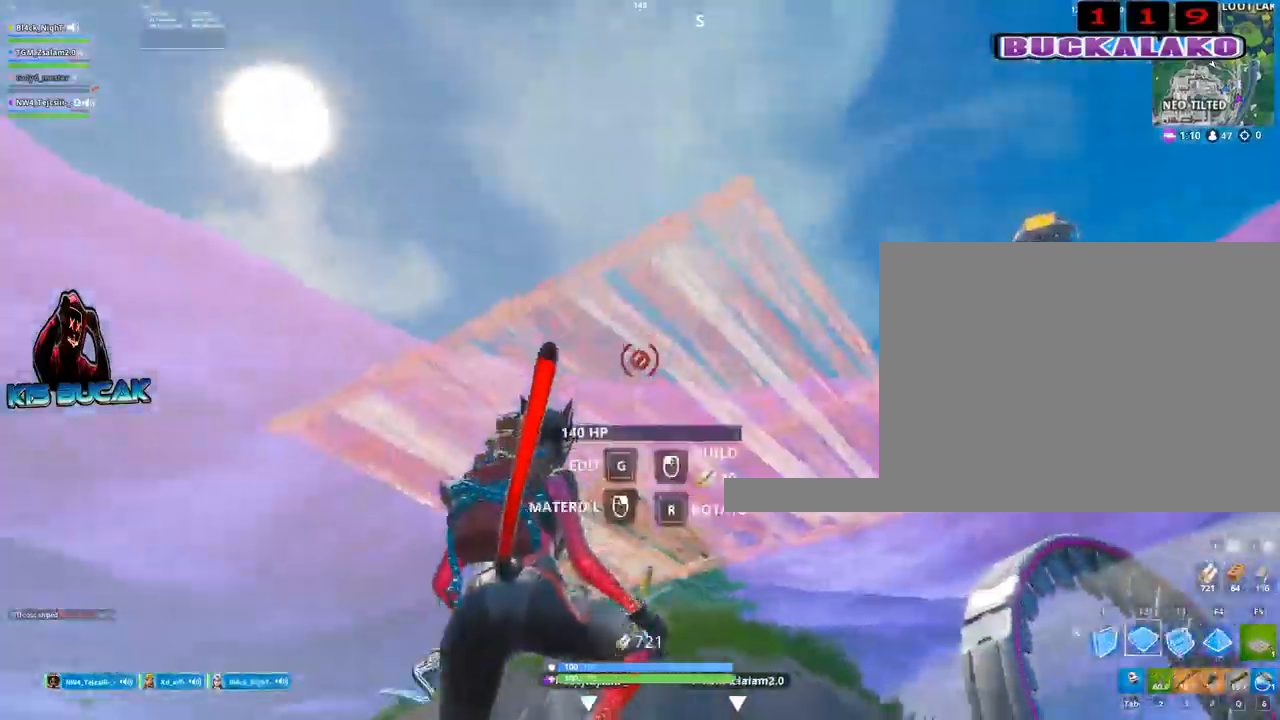
{"keys": ["d"], "mouse": [], "mouse_move": "up", "events": [[50, "f", "up"], [200, "mouse_left", "up"], [234, "3", "down"], [334, "3", "up"], [384, "a", "up"], [434, "d", "down"]]}
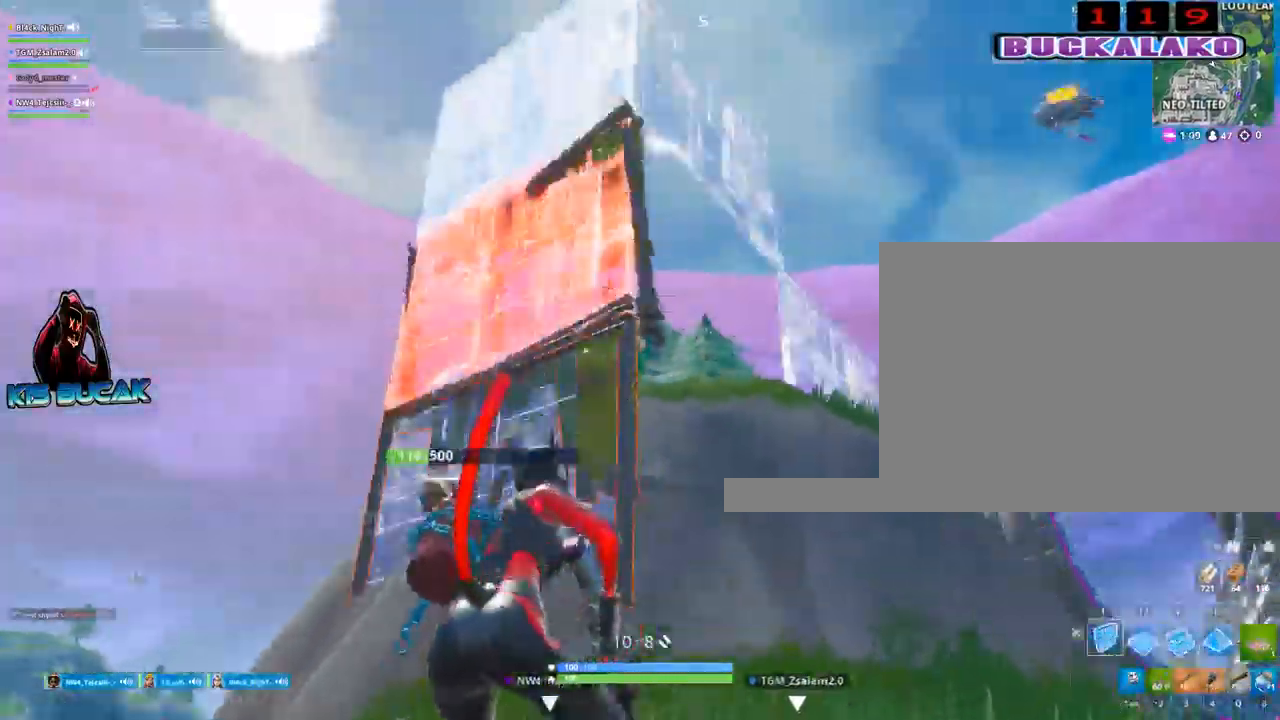
{"keys": ["3", "w"], "mouse": [], "mouse_move": "right", "events": [[17, "d", "up"], [17, "w", "down"], [67, "mouse_left", "down"], [167, "f", "down"], [250, "f", "up"], [300, "mouse_left", "up"], [450, "3", "down"], [450, "a", "down"], [484, "a", "up"]]}
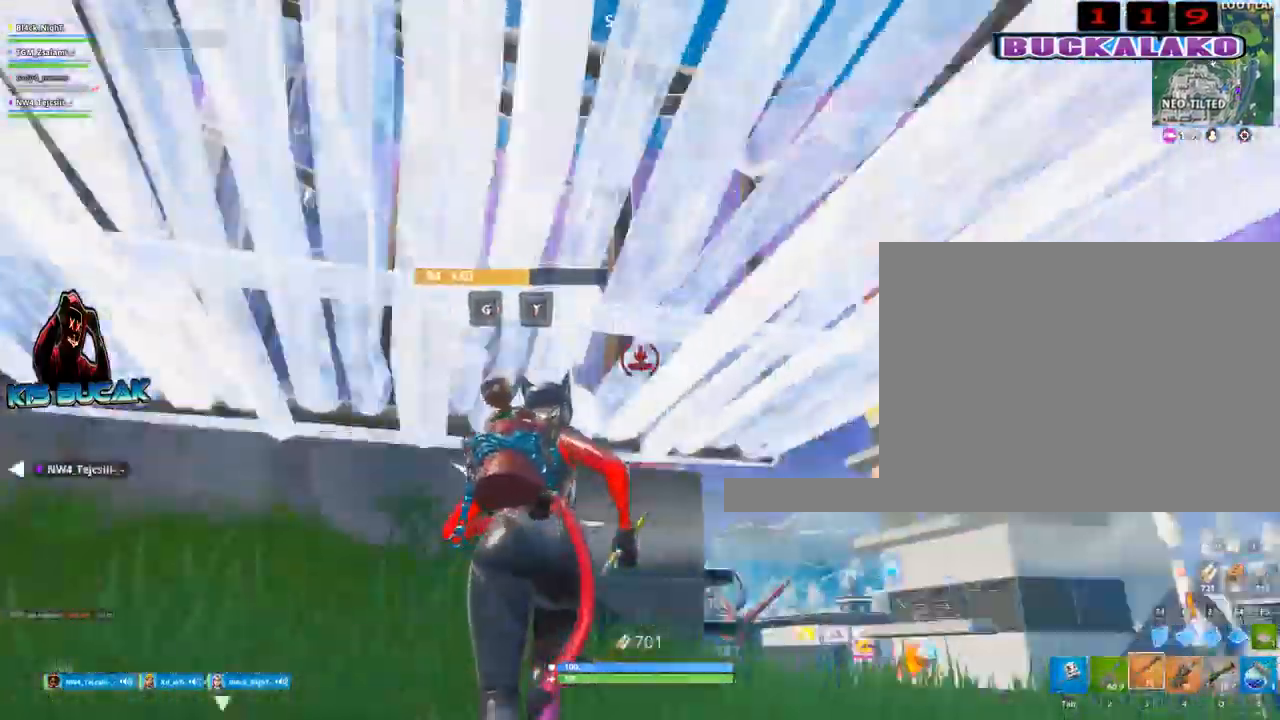
{"keys": [], "mouse": [], "mouse_move": "left", "events": [[34, "3", "up"], [267, "r", "down"], [367, "r", "up"], [500, "w", "up"]]}
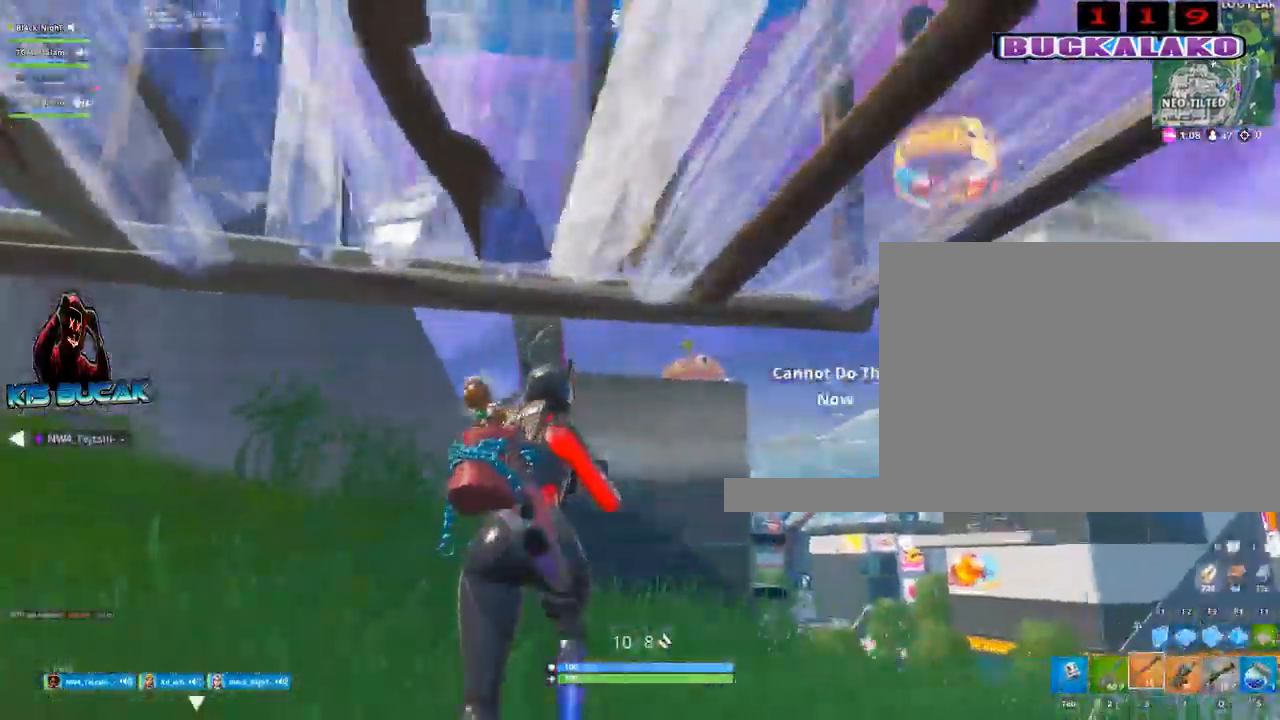
{"keys": ["a"], "mouse": [], "mouse_move": "up", "events": [[100, "a", "down"], [284, "r", "down"], [334, "r", "up"]]}
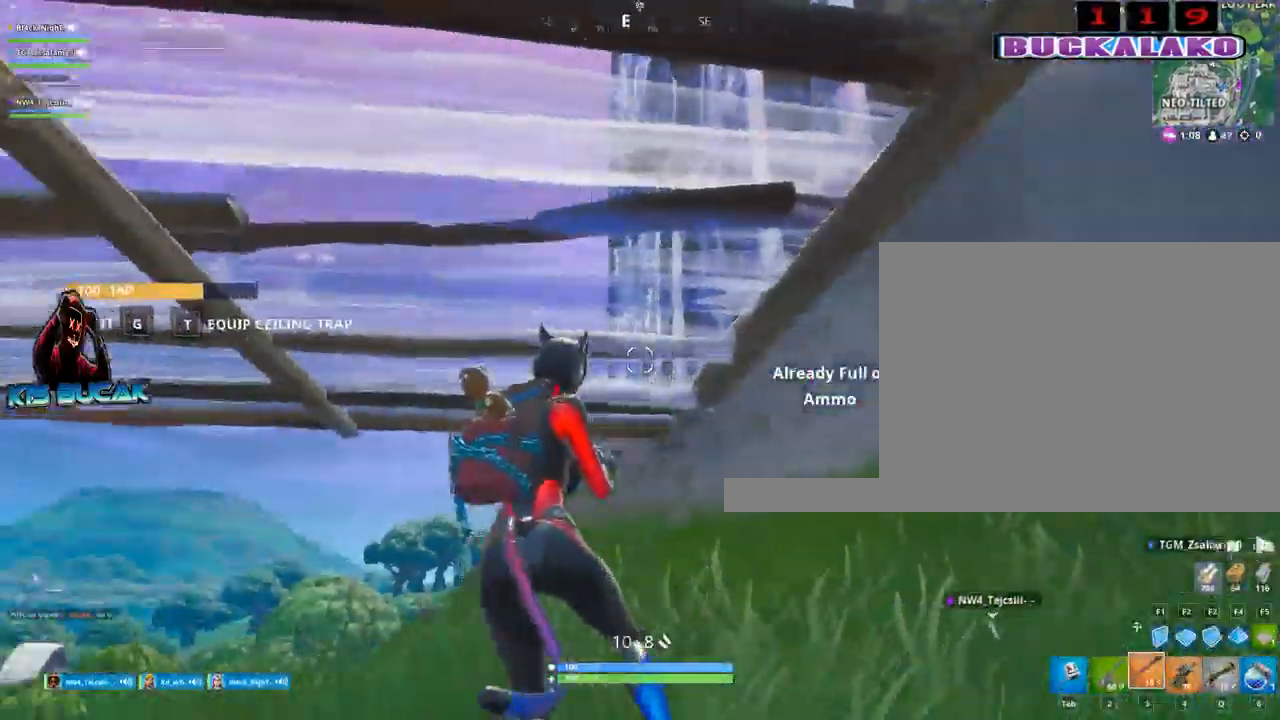
{"keys": ["a", "w"], "mouse": [], "mouse_move": "up-right", "events": [[67, "w", "down"]]}
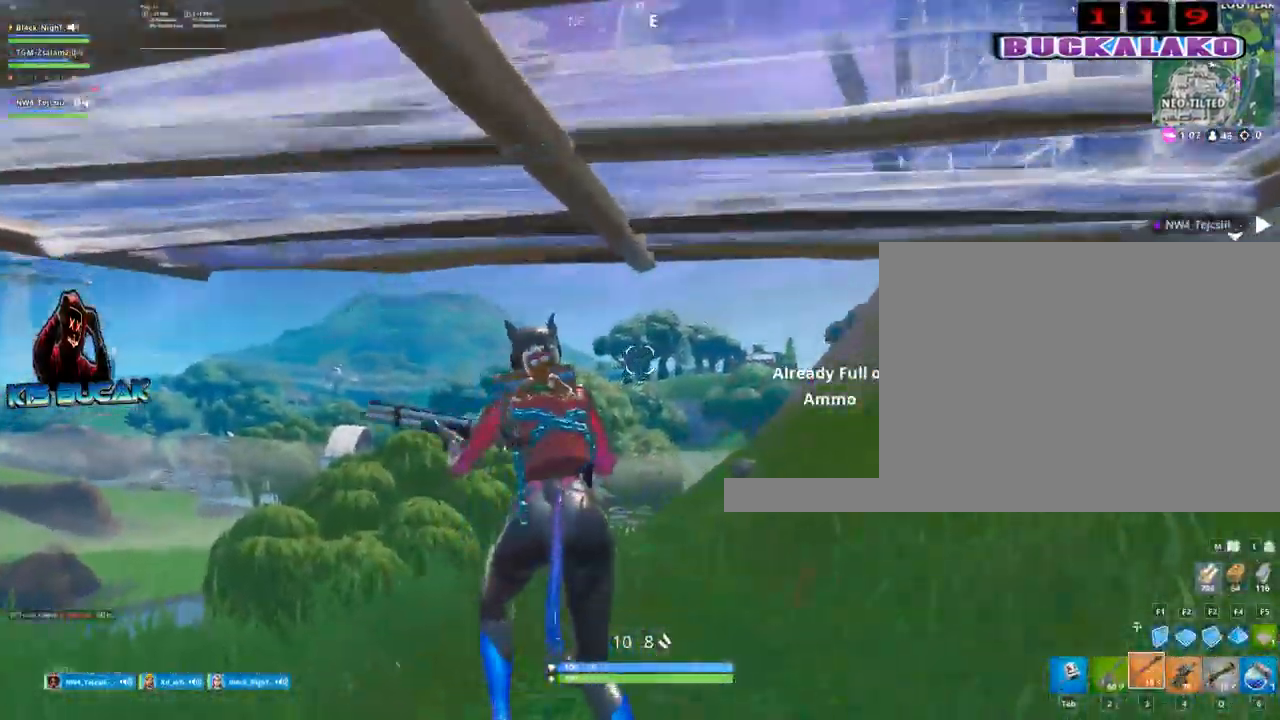
{"keys": ["a", "w"], "mouse": ["left"], "mouse_move": "down-left", "events": [[267, "f", "down"], [367, "f", "up"], [367, "mouse_left", "down"]]}
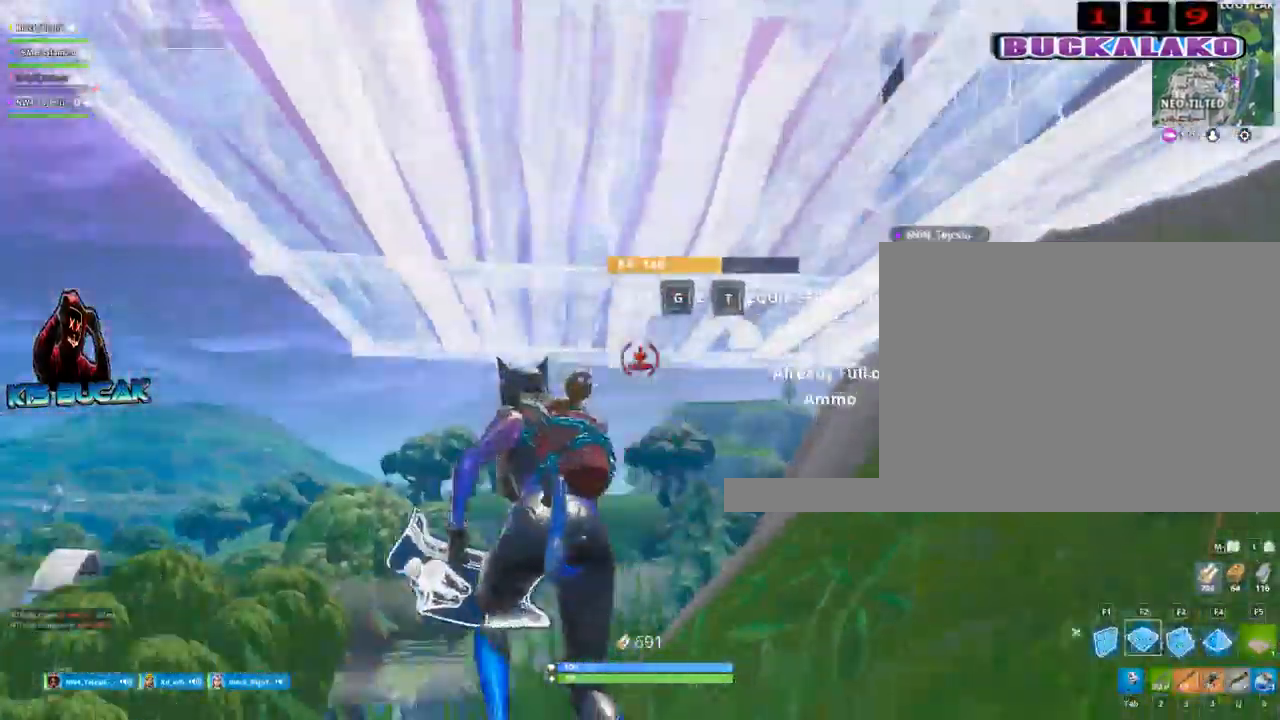
{"keys": [], "mouse": ["left"], "mouse_move": "right", "events": [[384, "w", "up"], [484, "a", "up"]]}
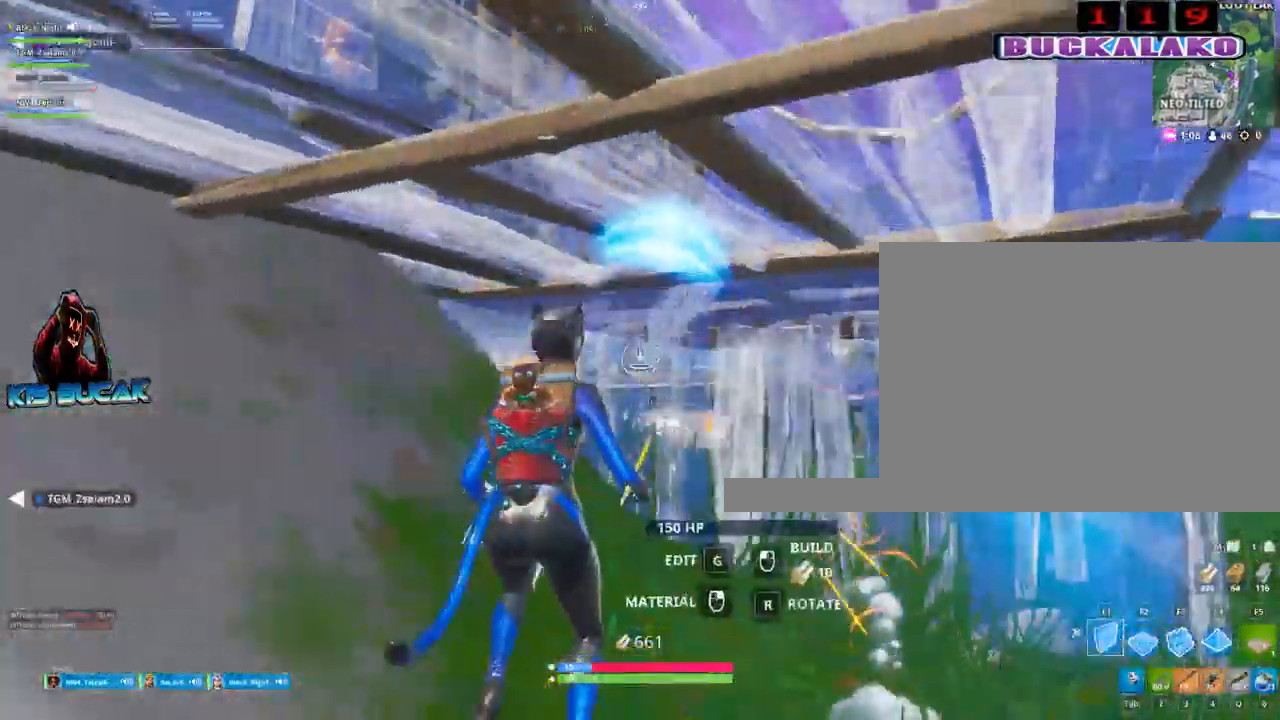
{"keys": ["d", "w"], "mouse": [], "events": [[67, "d", "down"], [167, "3", "down"], [250, "3", "up"], [250, "mouse_left", "up"], [400, "w", "down"]]}
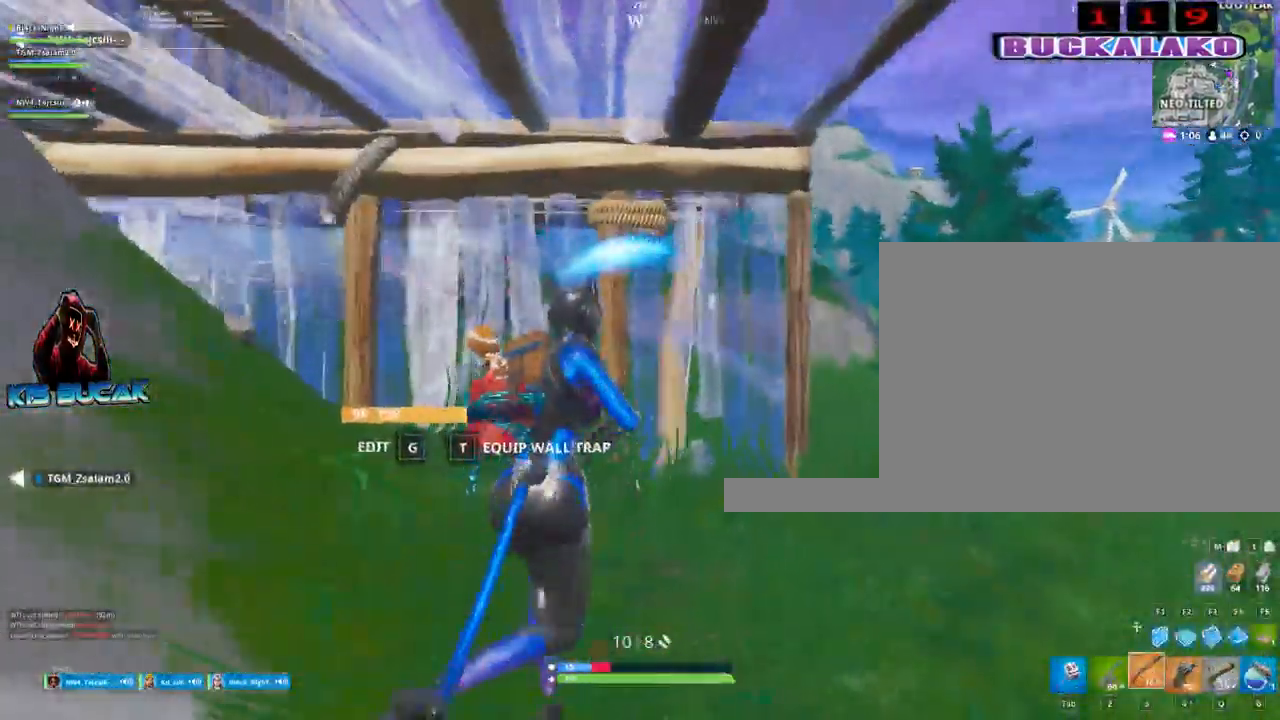
{"keys": ["d", "w"], "mouse": [], "mouse_move": "left", "events": []}
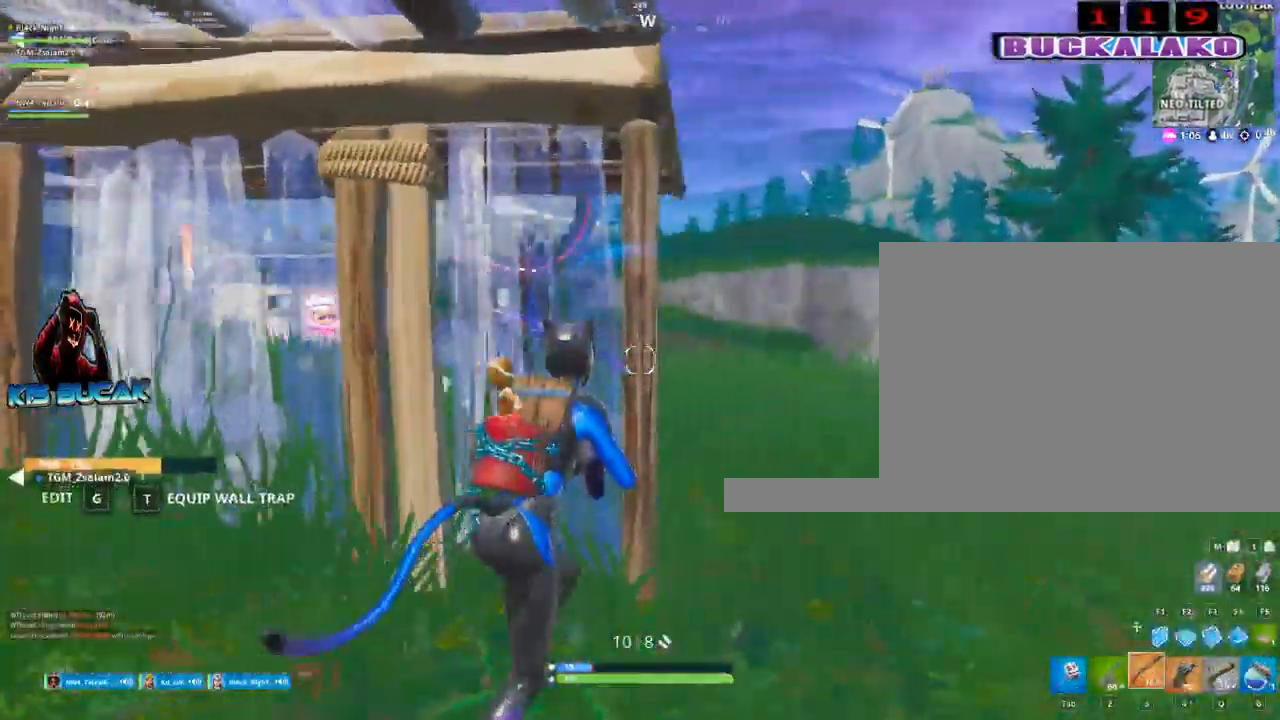
{"keys": ["a", "s"], "mouse": ["left"], "mouse_move": "down-right", "events": [[17, "w", "up"], [200, "s", "down"], [284, "d", "up"], [284, "mouse_left", "down"], [434, "a", "down"]]}
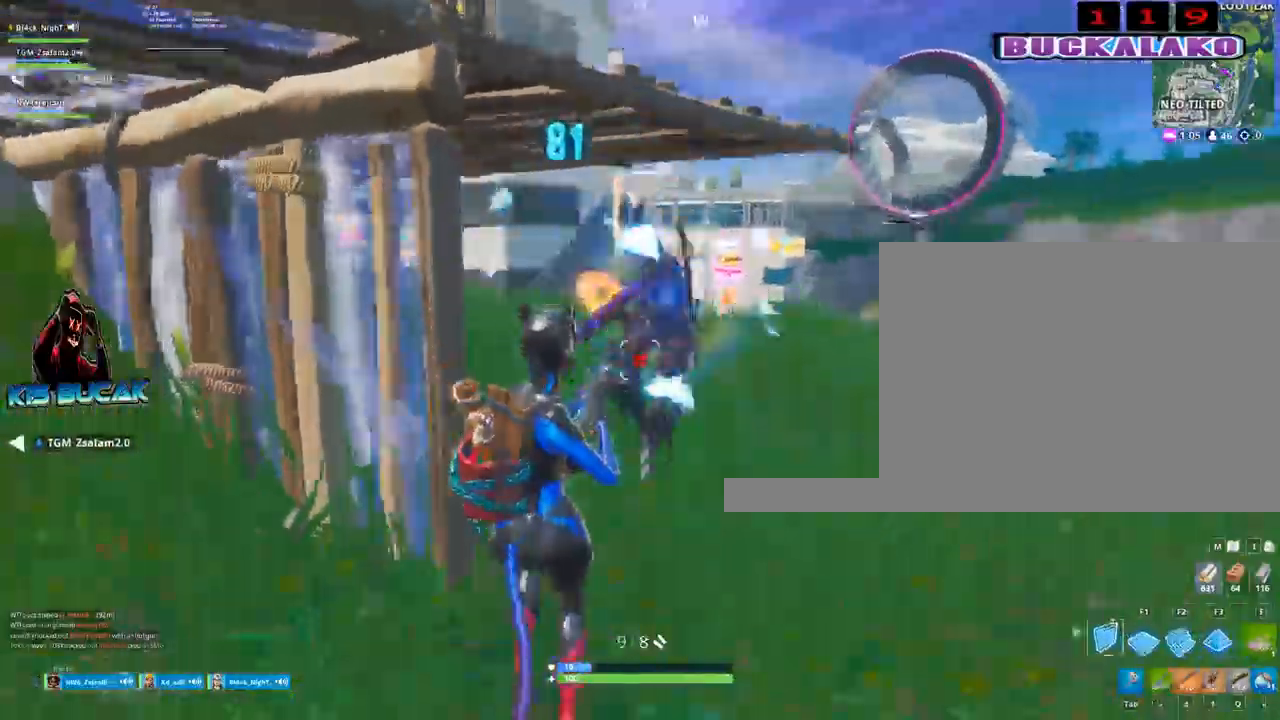
{"keys": ["a"], "mouse": ["left"], "mouse_move": "up", "events": [[17, "space", "down"], [217, "f", "down"], [250, "space", "up"], [300, "f", "up"], [400, "s", "up"]]}
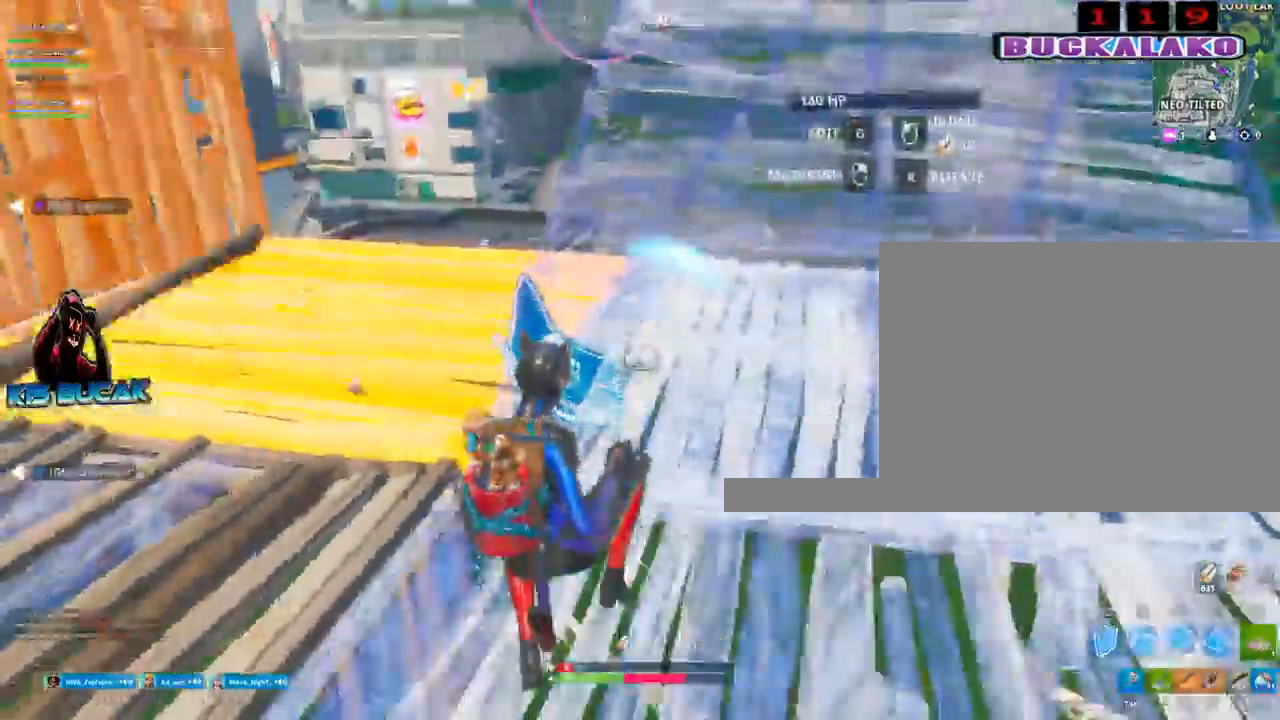
{"keys": ["a"], "mouse": [], "events": [[367, "3", "down"], [417, "mouse_left", "up"], [467, "3", "up"]]}
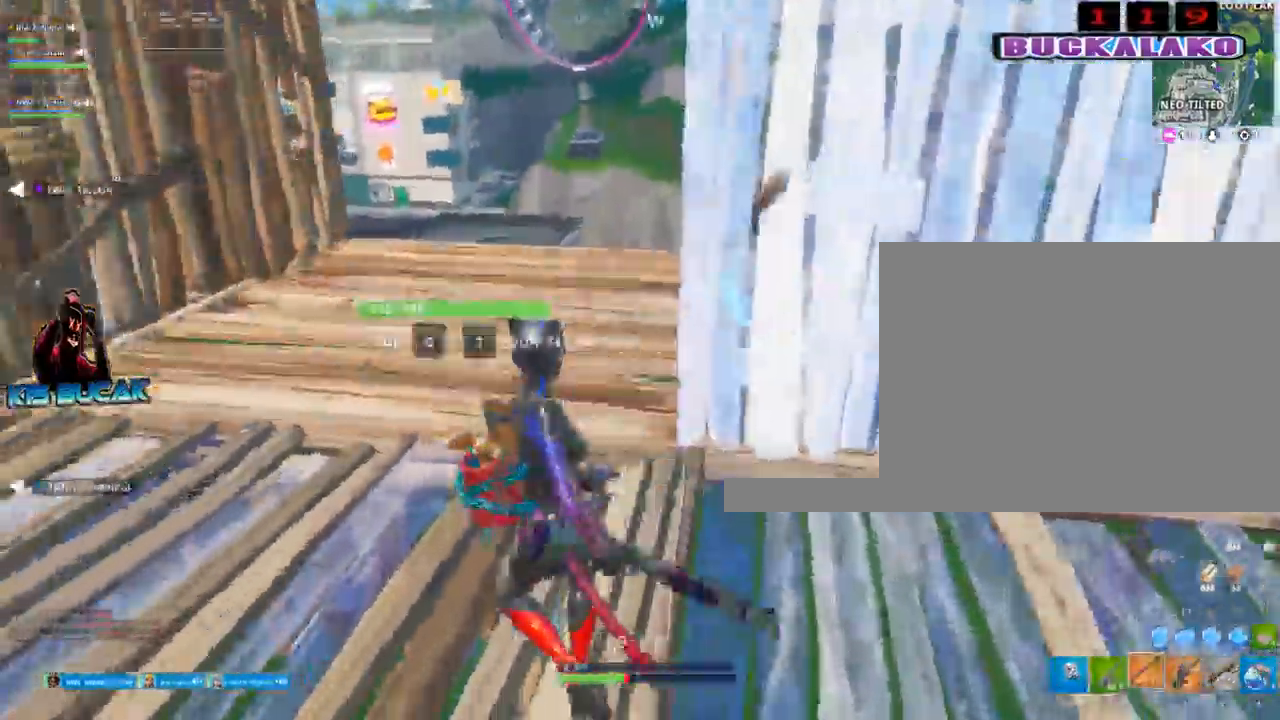
{"keys": ["a", "w"], "mouse": ["left"], "mouse_move": "down-right", "events": [[100, "w", "down"], [200, "a", "up"], [250, "space", "down"], [384, "space", "up"], [484, "a", "down"], [484, "mouse_left", "down"]]}
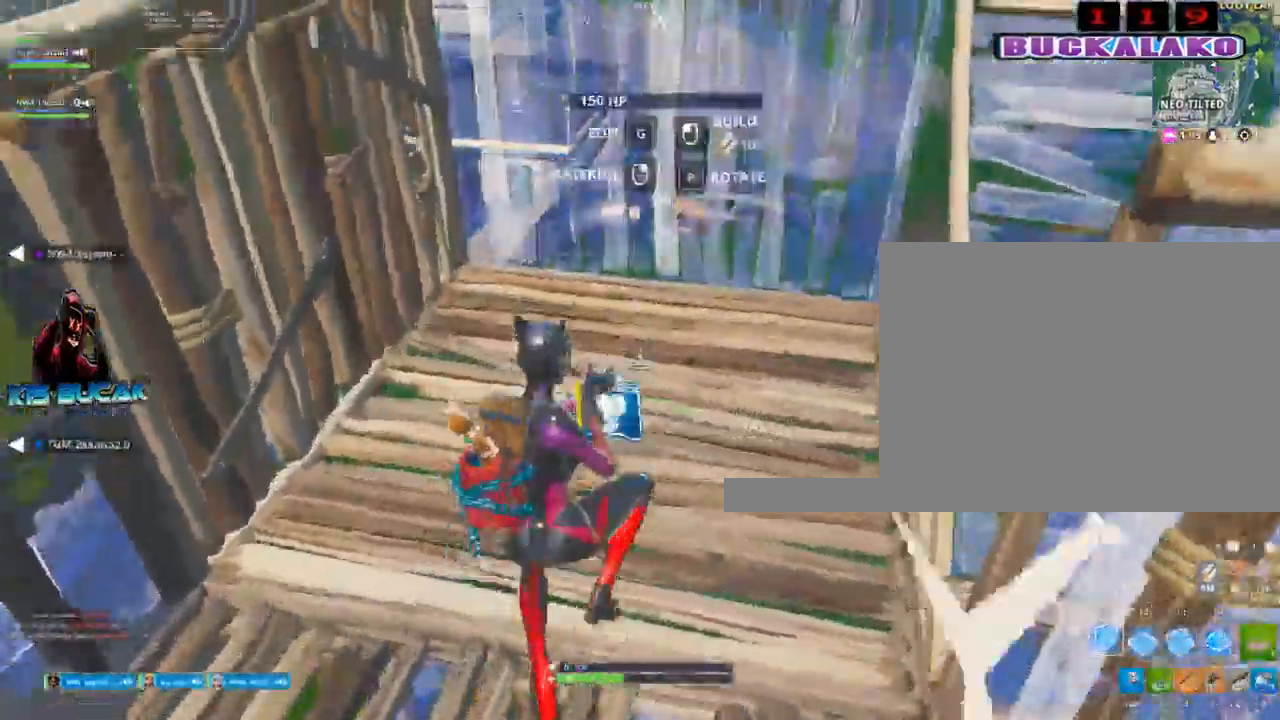
{"keys": ["a", "w"], "mouse": [], "mouse_move": "still", "events": [[67, "a", "up"], [217, "a", "down"], [250, "3", "down"], [300, "mouse_left", "up"], [400, "3", "up"]]}
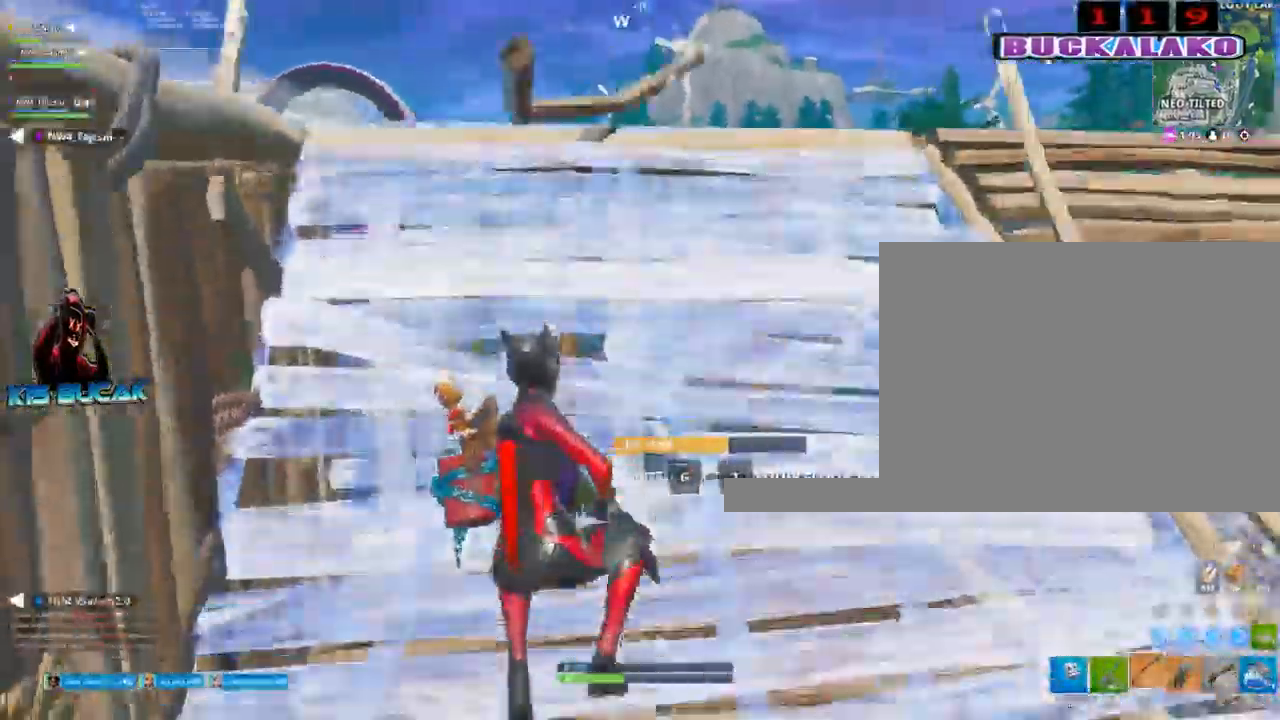
{"keys": ["a"], "mouse": ["left"], "mouse_move": "up", "events": [[367, "mouse_left", "down"], [467, "w", "up"]]}
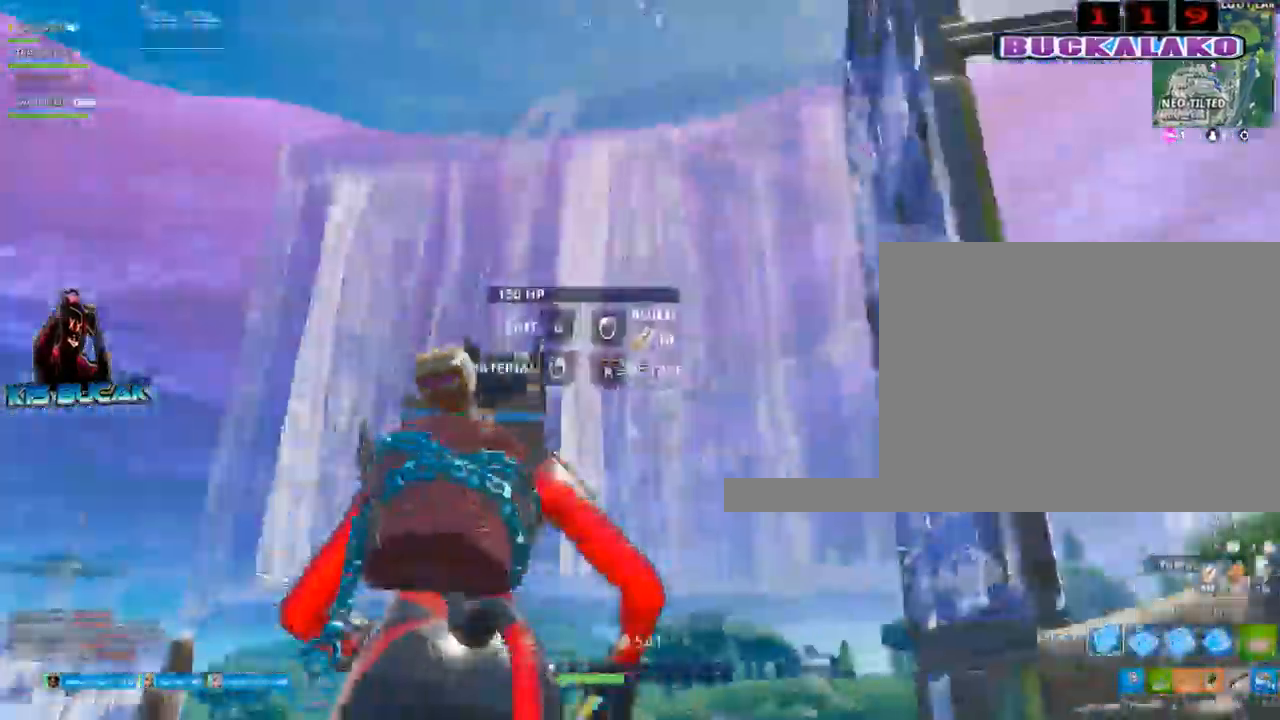
{"keys": ["a"], "mouse": ["left"], "events": [[150, "space", "down"], [200, "f", "down"], [250, "f", "up"], [250, "space", "up"], [334, "3", "down"], [434, "3", "up"]]}
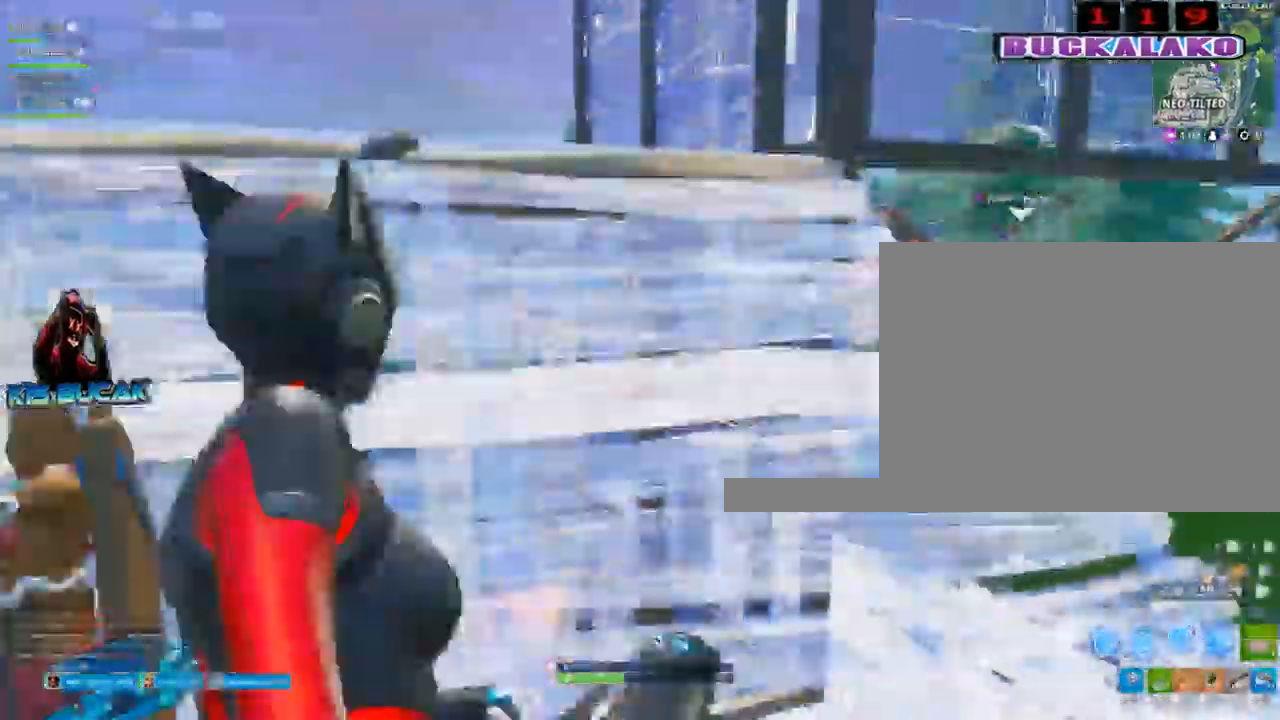
{"keys": ["w"], "mouse": ["left"], "events": [[17, "mouse_left", "up"], [167, "w", "down"], [350, "mouse_left", "down"], [450, "a", "up"]]}
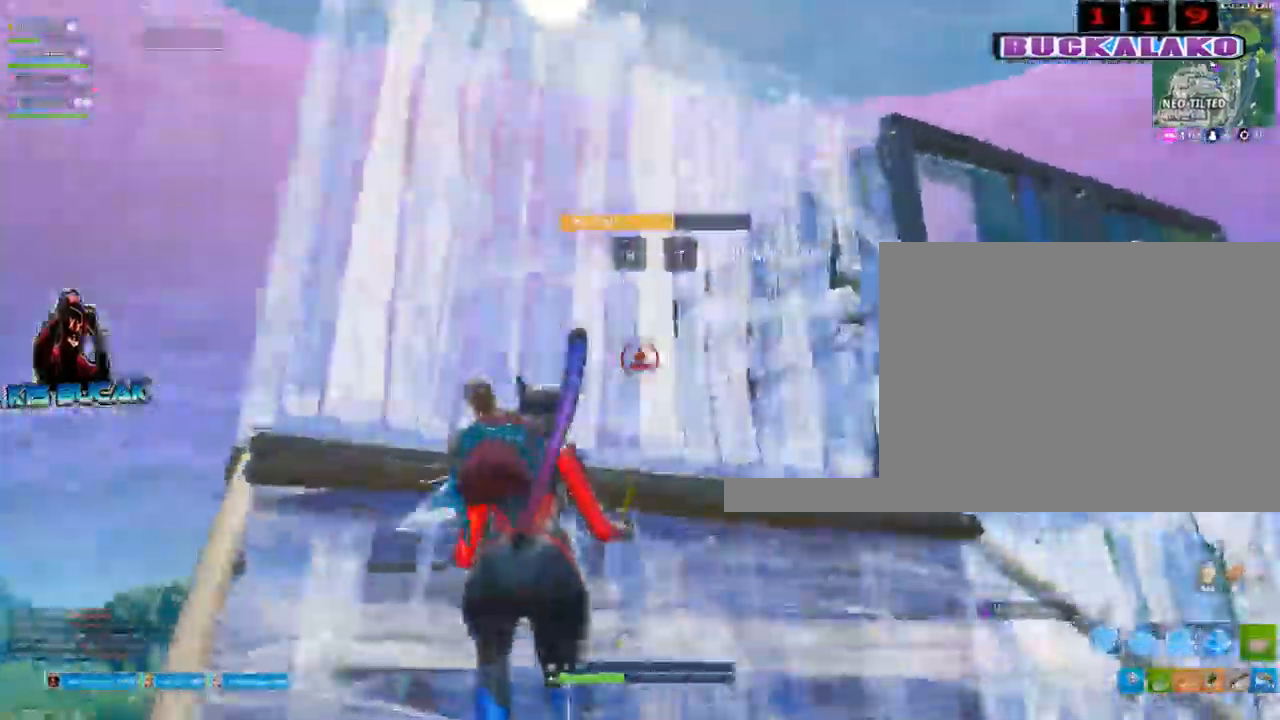
{"keys": ["f"], "mouse": ["left"], "mouse_move": "down-right", "events": [[34, "a", "down"], [317, "space", "down"], [317, "w", "up"], [367, "a", "up"], [467, "f", "down"], [500, "space", "up"]]}
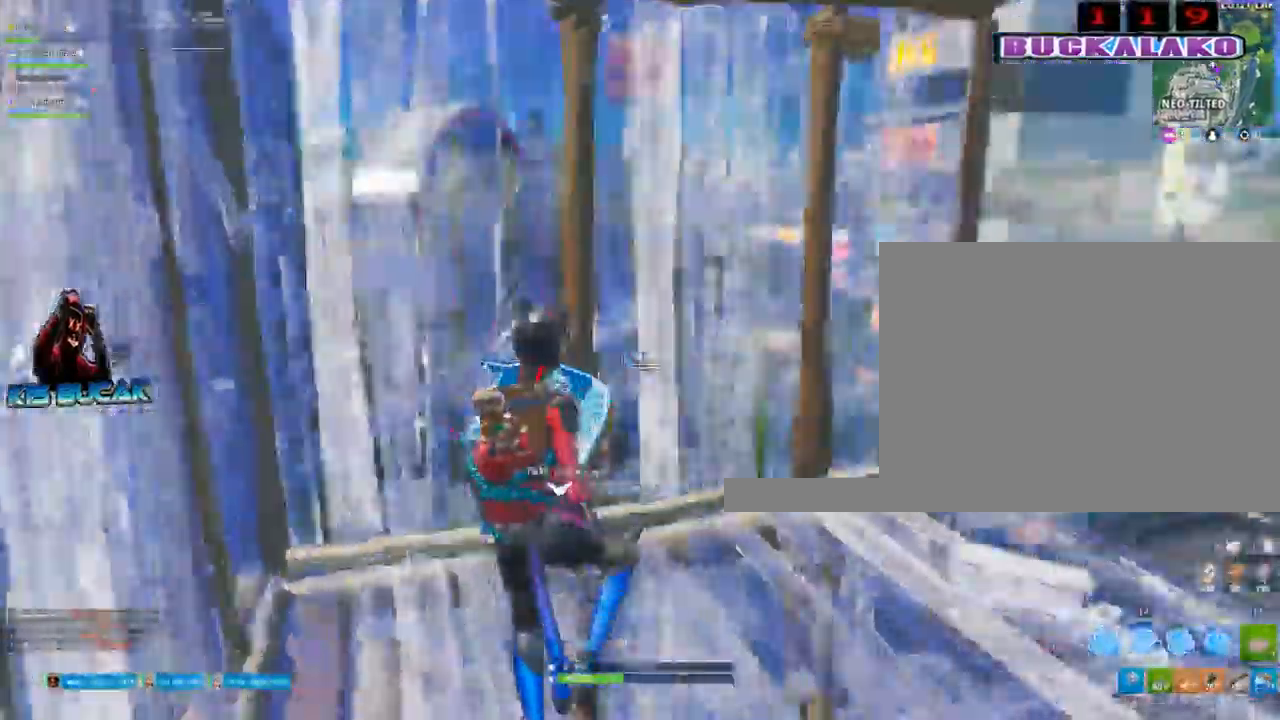
{"keys": ["3", "a"], "mouse": ["left"], "events": [[50, "f", "up"], [100, "a", "down"], [434, "3", "down"]]}
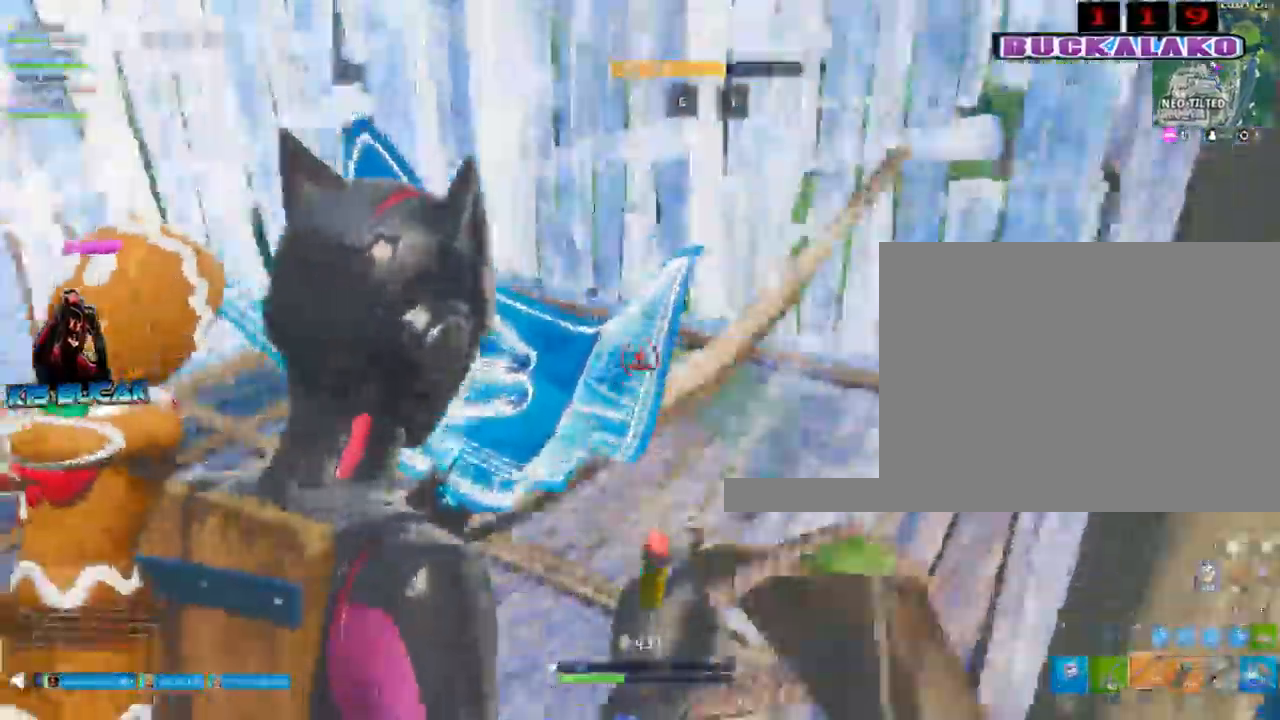
{"keys": [], "mouse": ["left"], "mouse_move": "left", "events": [[17, "3", "up"], [67, "mouse_left", "up"], [117, "a", "up"], [250, "5", "down"], [350, "5", "up"], [450, "mouse_left", "down"]]}
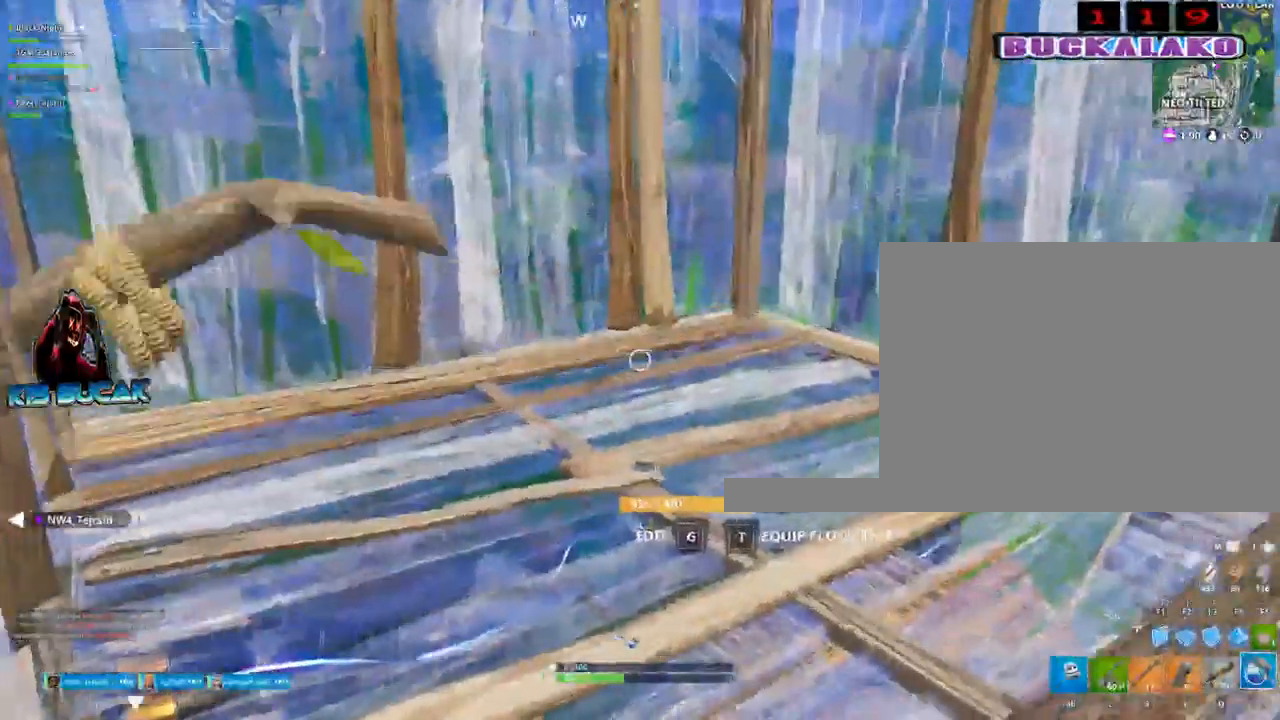
{"keys": [], "mouse": [], "mouse_move": "still", "events": [[34, "mouse_left", "up"], [134, "mouse_left", "down"], [234, "mouse_left", "up"]]}
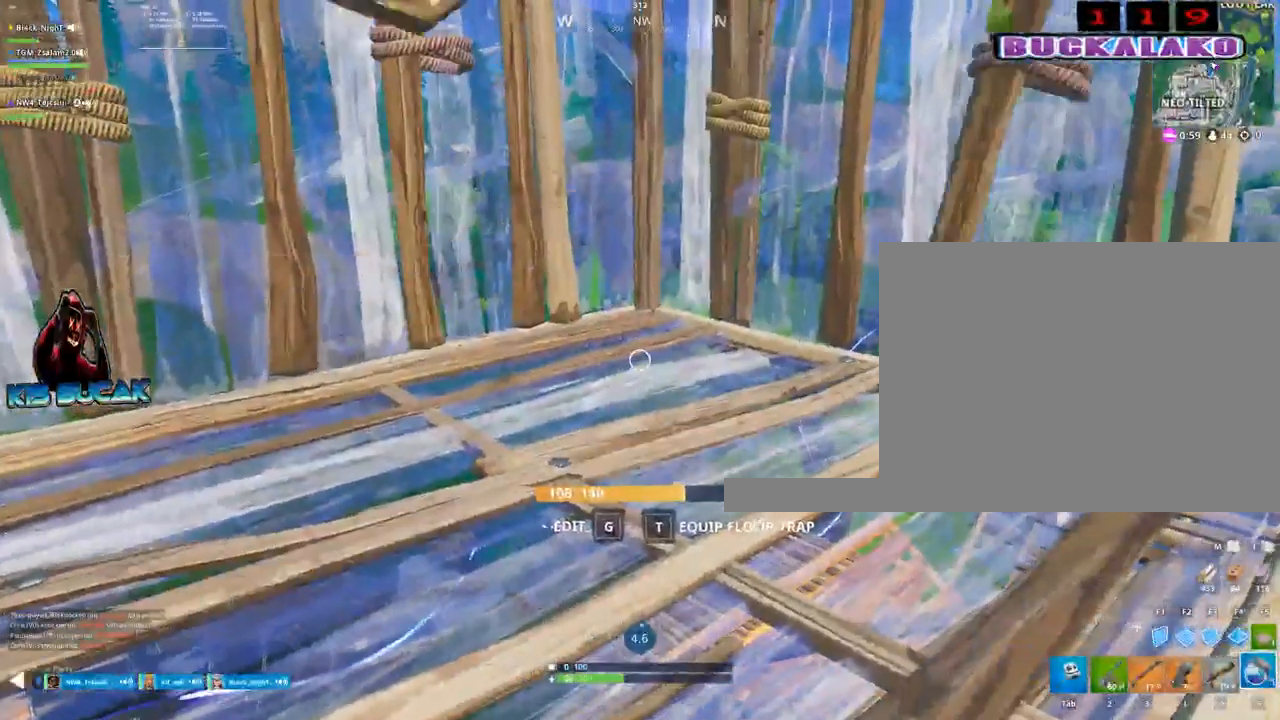
{"keys": [], "mouse": [], "mouse_move": "still", "events": []}
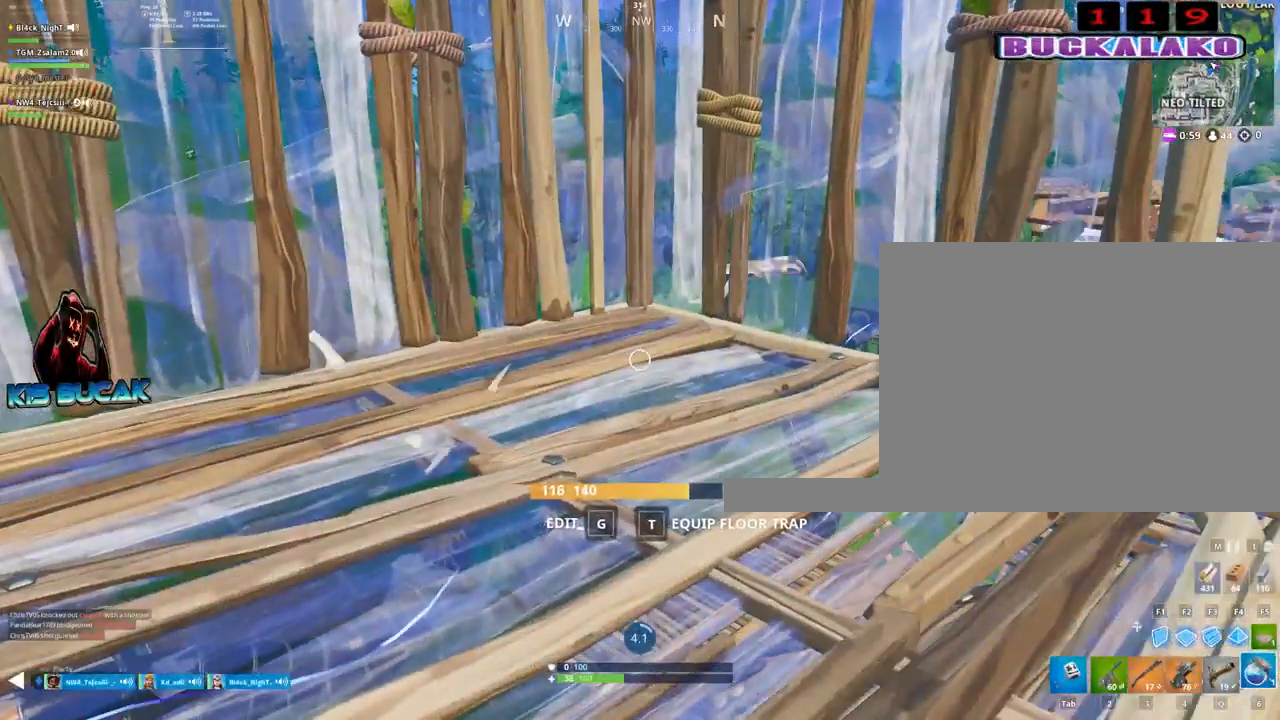
{"keys": [], "mouse": [], "mouse_move": "right", "events": []}
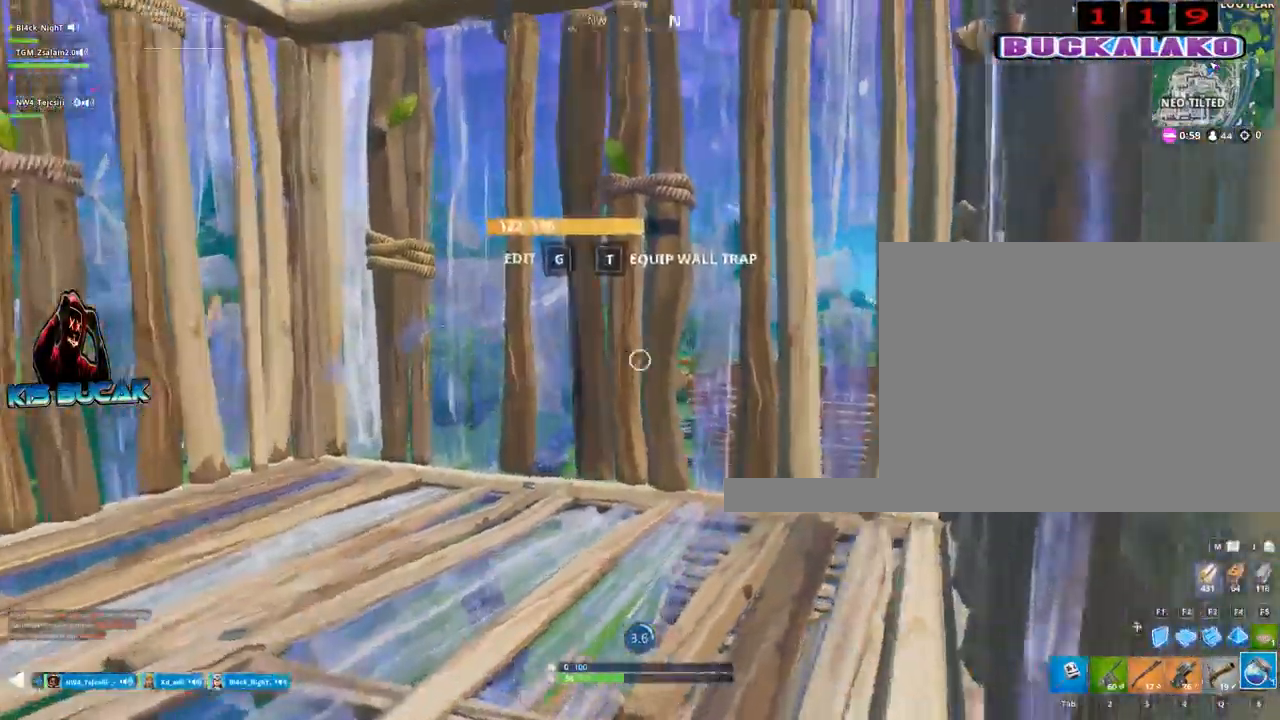
{"keys": [], "mouse": [], "mouse_move": "up", "events": []}
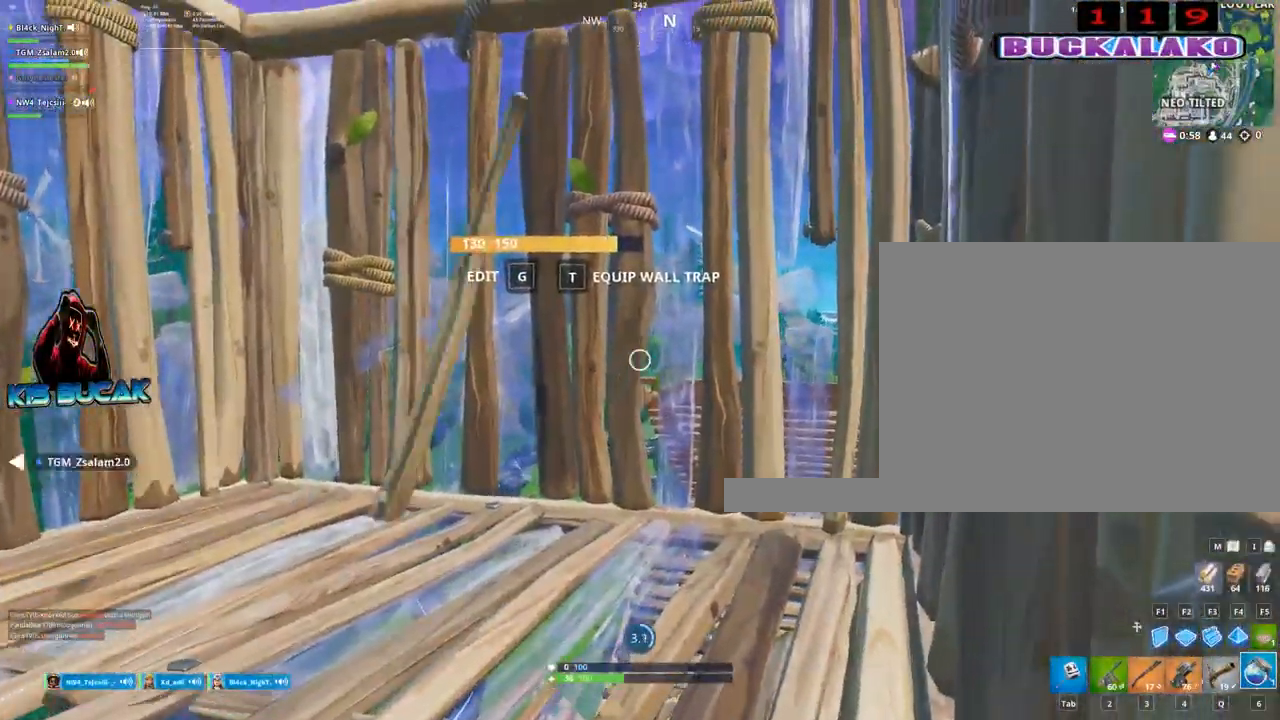
{"keys": [], "mouse": [], "mouse_move": "still", "events": []}